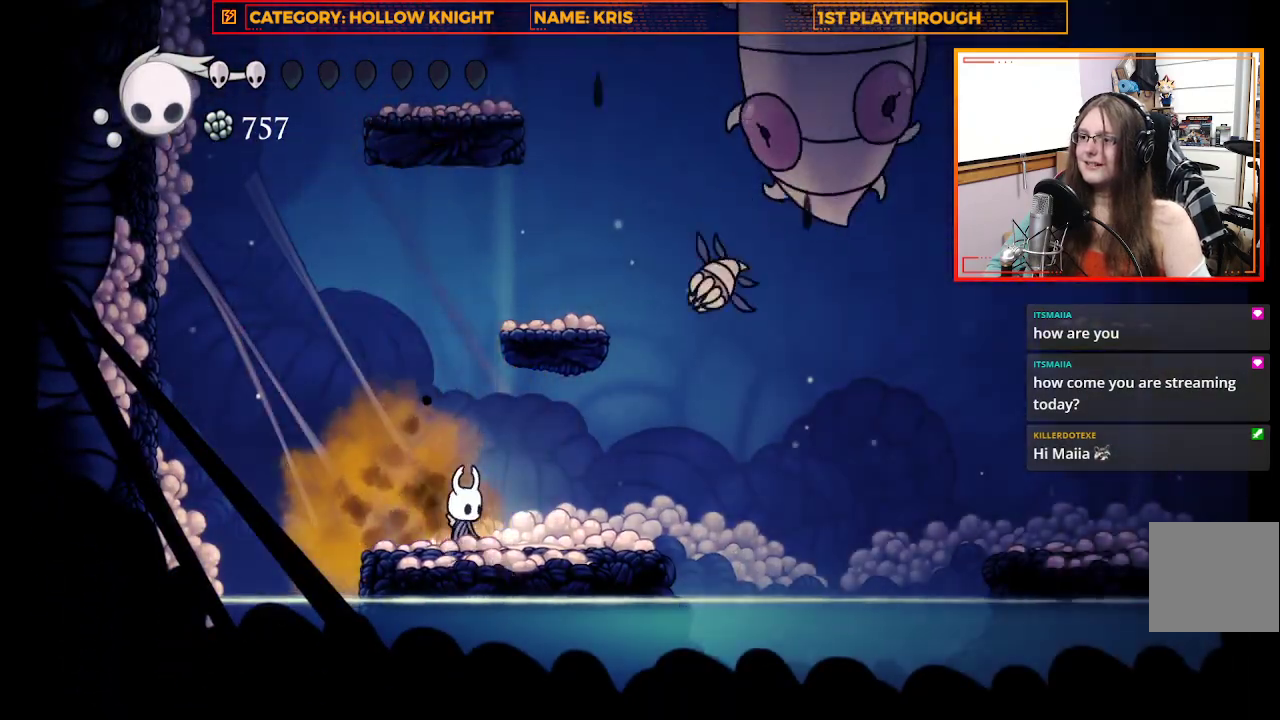
Gameplay with a controller (Xbox layout); each line is a JSON object with the inputs held at the frame after it. "events" lists button and stick changes between this image and that frame as [ms after this image, input, new state], when the widget could be followed in between.
{"buttons": ["X"], "left_stick": "center", "right_stick": "center", "events": [[233, "B", "up"], [367, "X", "down"]]}
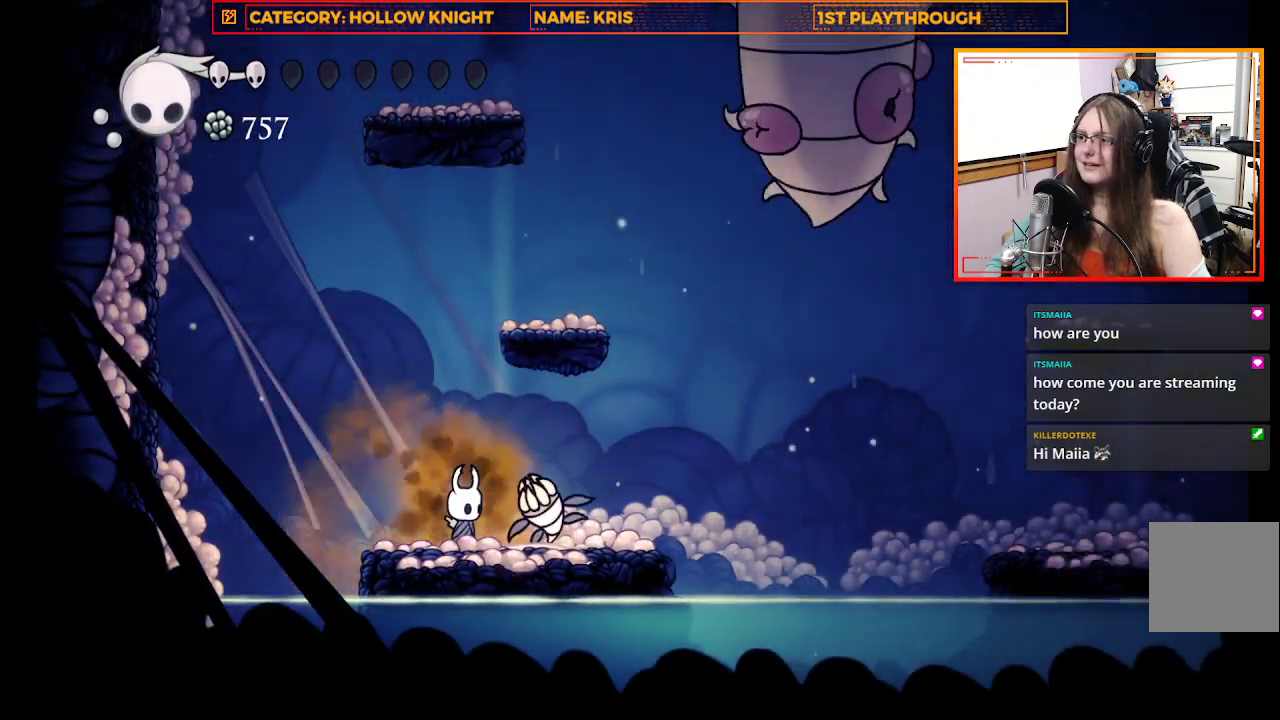
{"buttons": [], "left_stick": "center", "right_stick": "center", "events": [[33, "X", "up"], [233, "X", "down"], [433, "X", "up"]]}
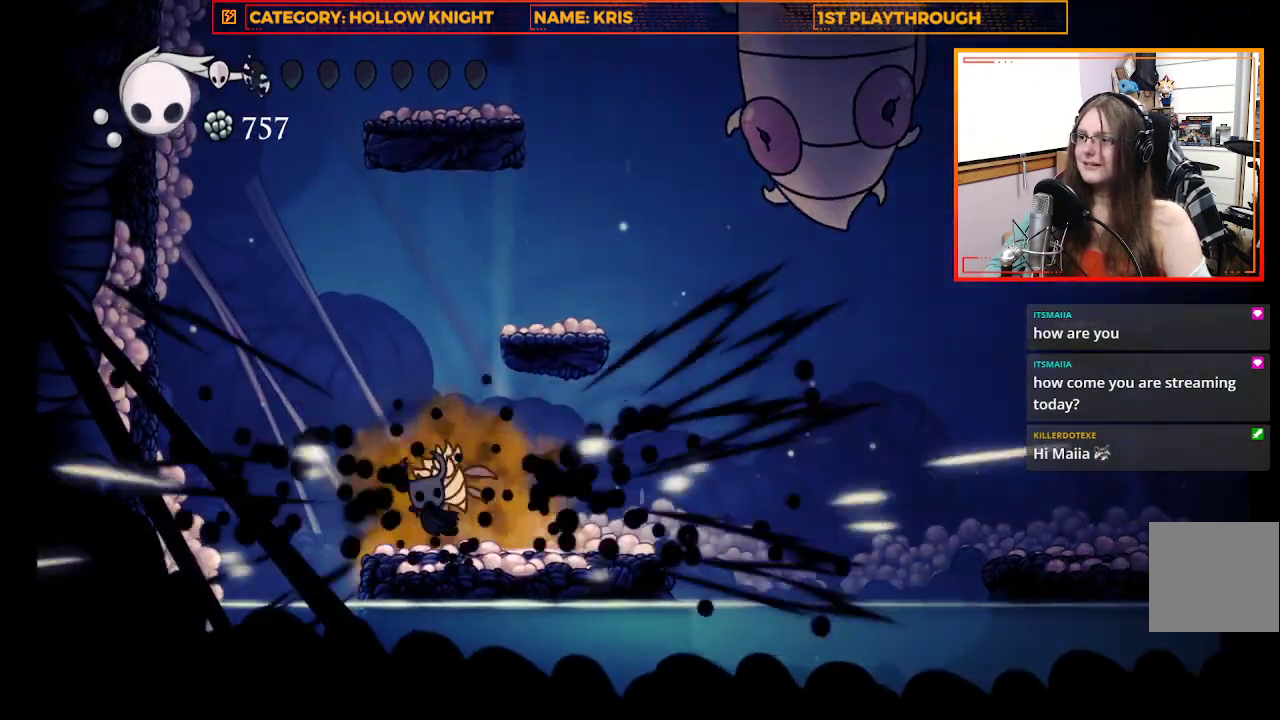
{"buttons": [], "left_stick": "right", "right_stick": "center", "events": [[33, "left_stick", "right"], [300, "X", "down"], [500, "X", "up"]]}
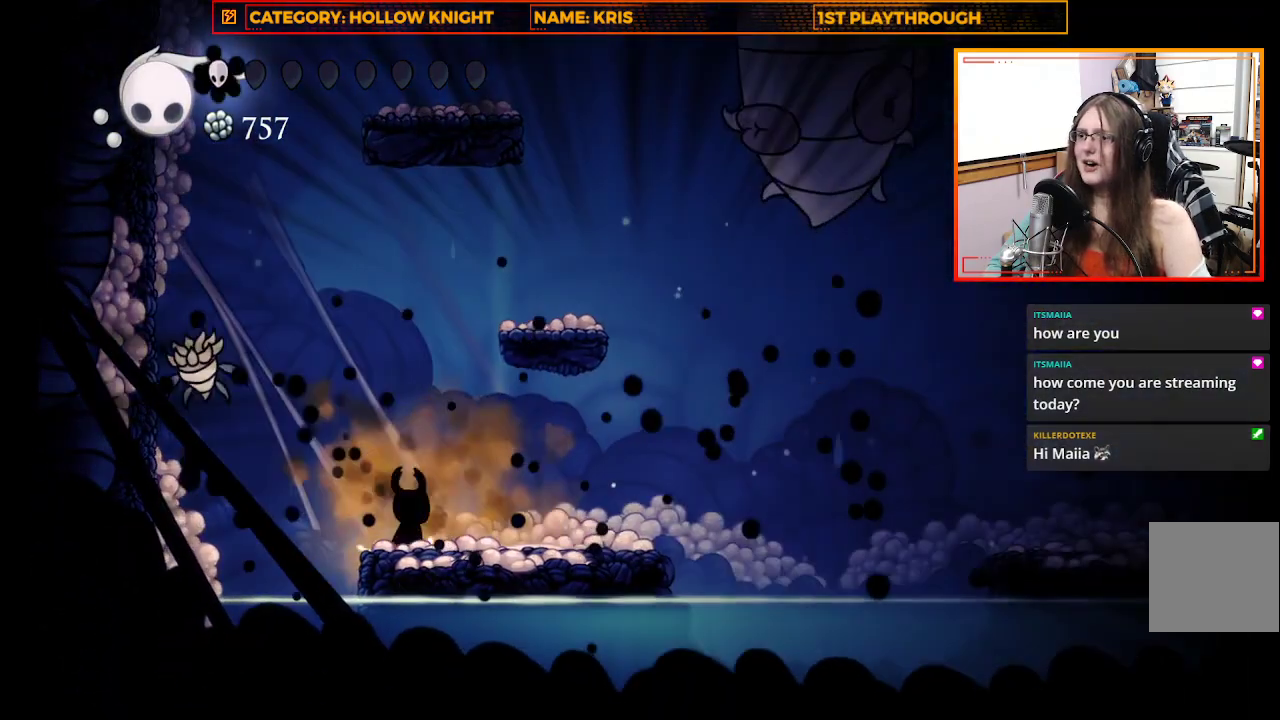
{"buttons": [], "left_stick": "center", "right_stick": "center", "events": [[200, "left_stick", "up"], [267, "left_stick", "up-left"], [400, "left_stick", "center"]]}
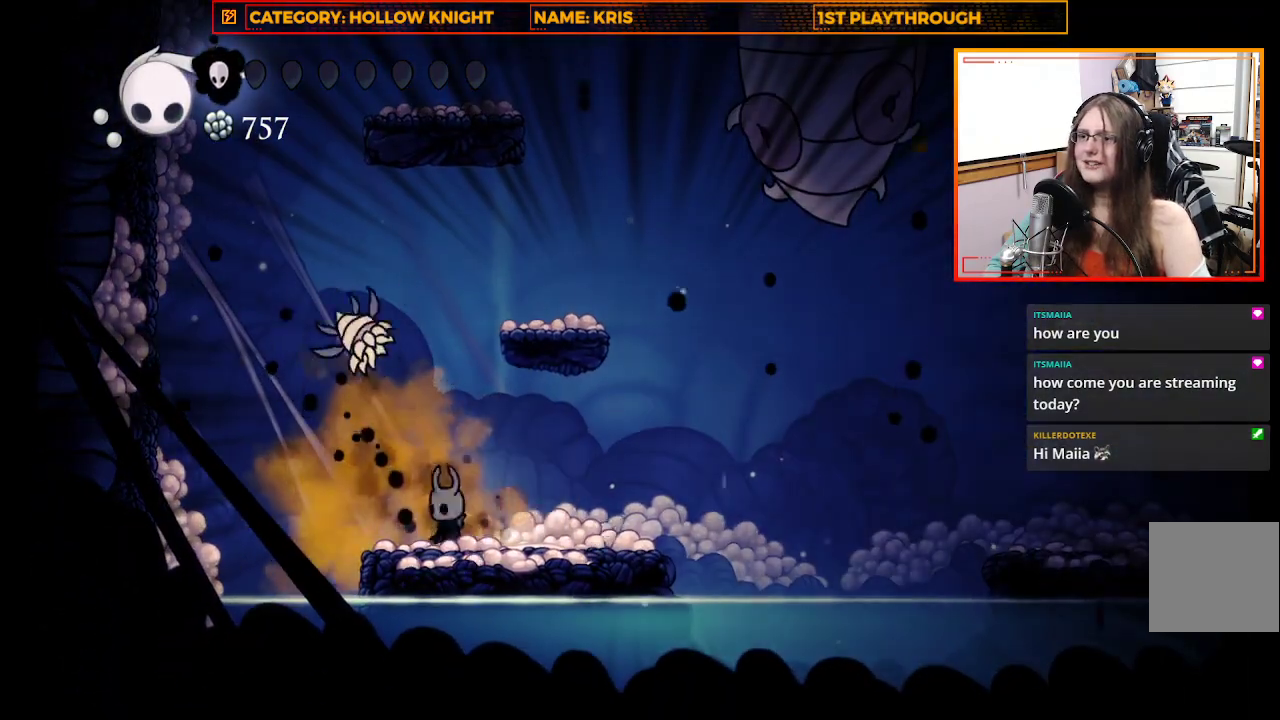
{"buttons": [], "left_stick": "center", "right_stick": "center", "events": [[100, "left_stick", "up"], [167, "X", "down"], [367, "X", "up"], [367, "left_stick", "center"]]}
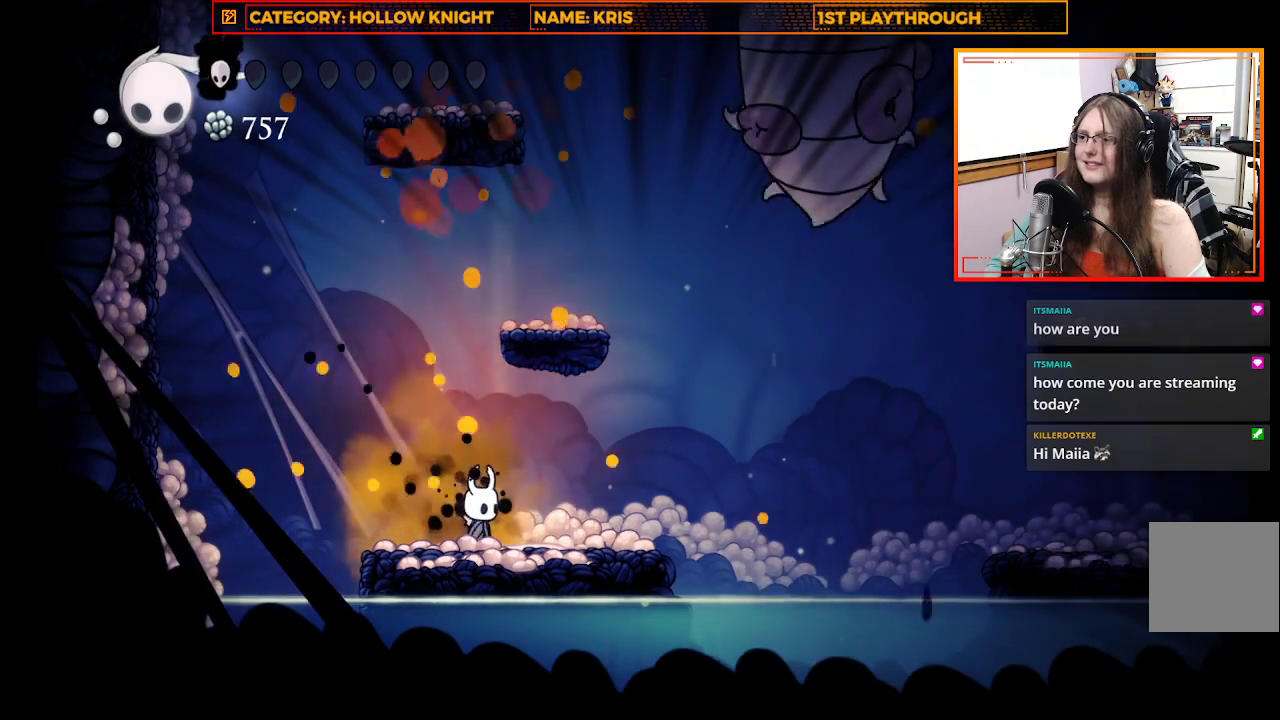
{"buttons": ["B"], "left_stick": "center", "right_stick": "center", "events": [[100, "B", "down"]]}
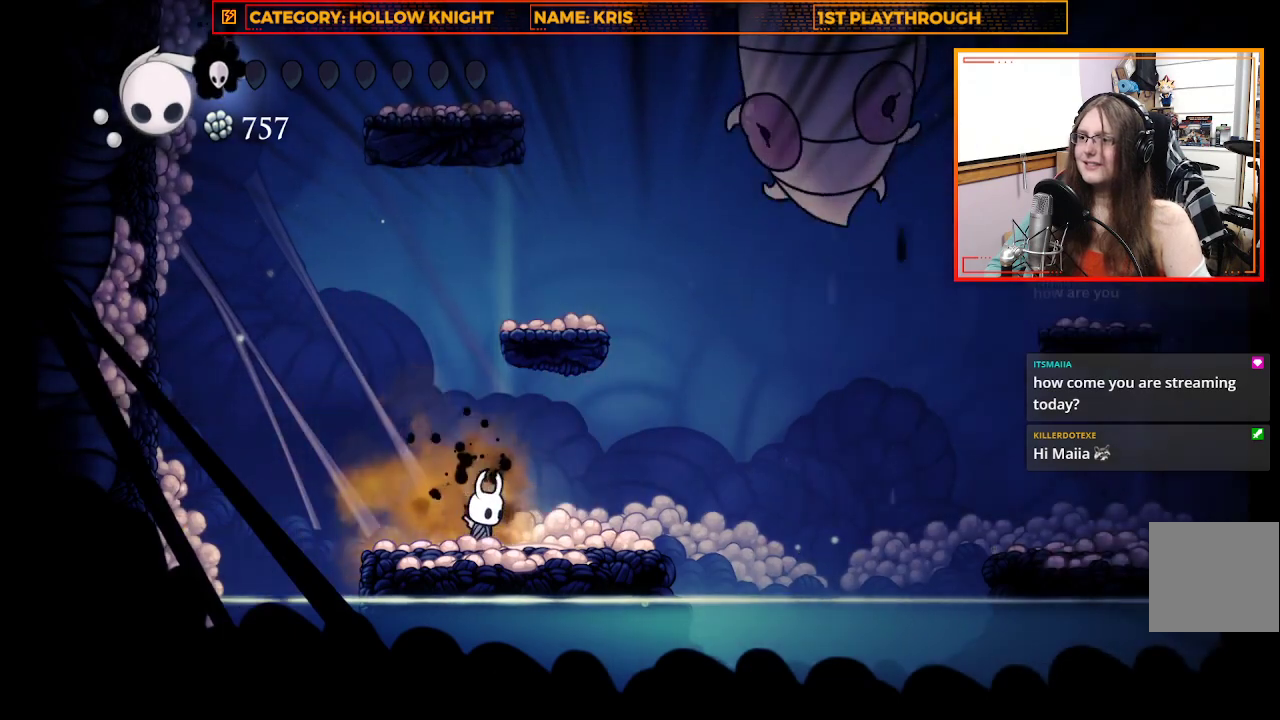
{"buttons": ["B"], "left_stick": "center", "right_stick": "center", "events": []}
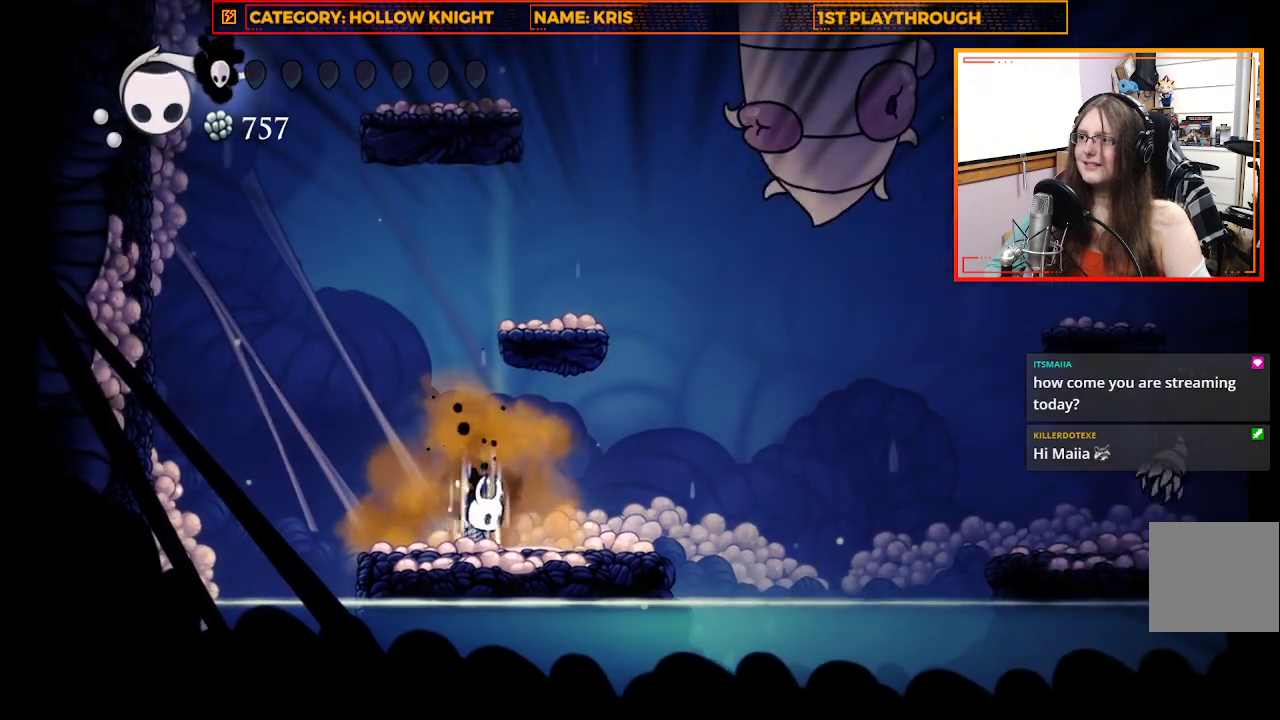
{"buttons": ["B"], "left_stick": "center", "right_stick": "center", "events": []}
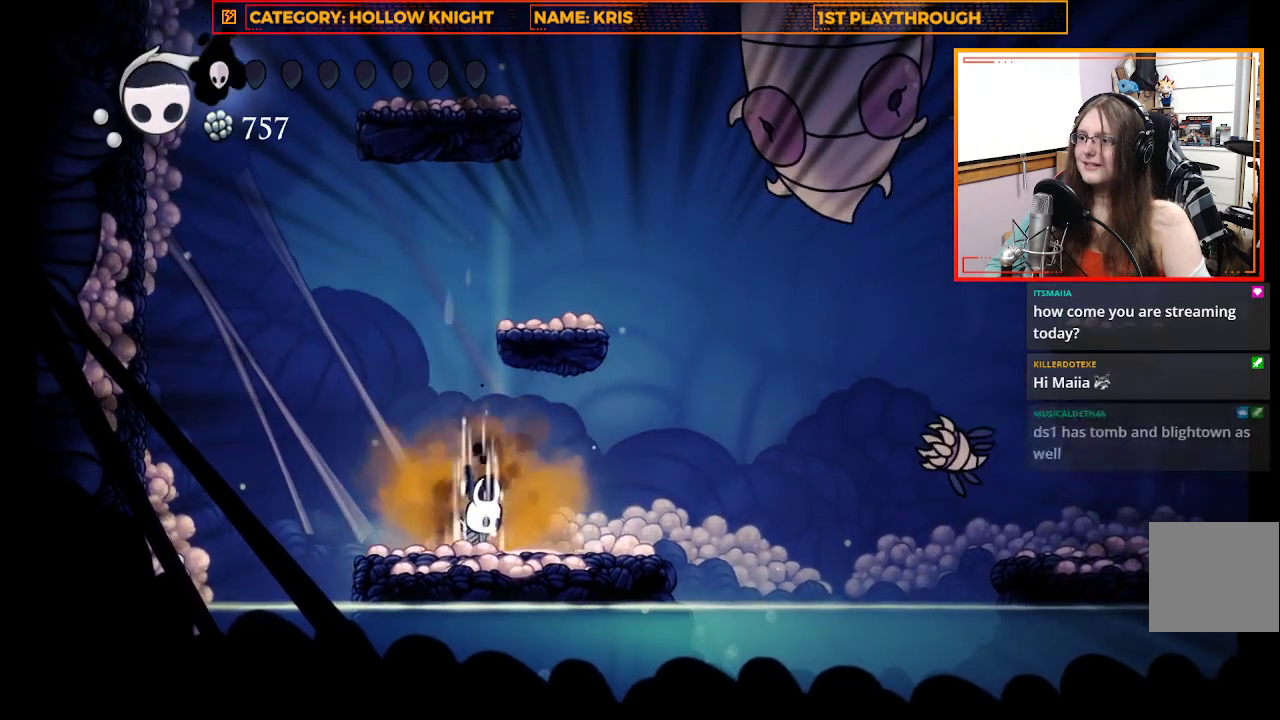
{"buttons": ["X"], "left_stick": "center", "right_stick": "center", "events": [[333, "B", "up"], [467, "X", "down"]]}
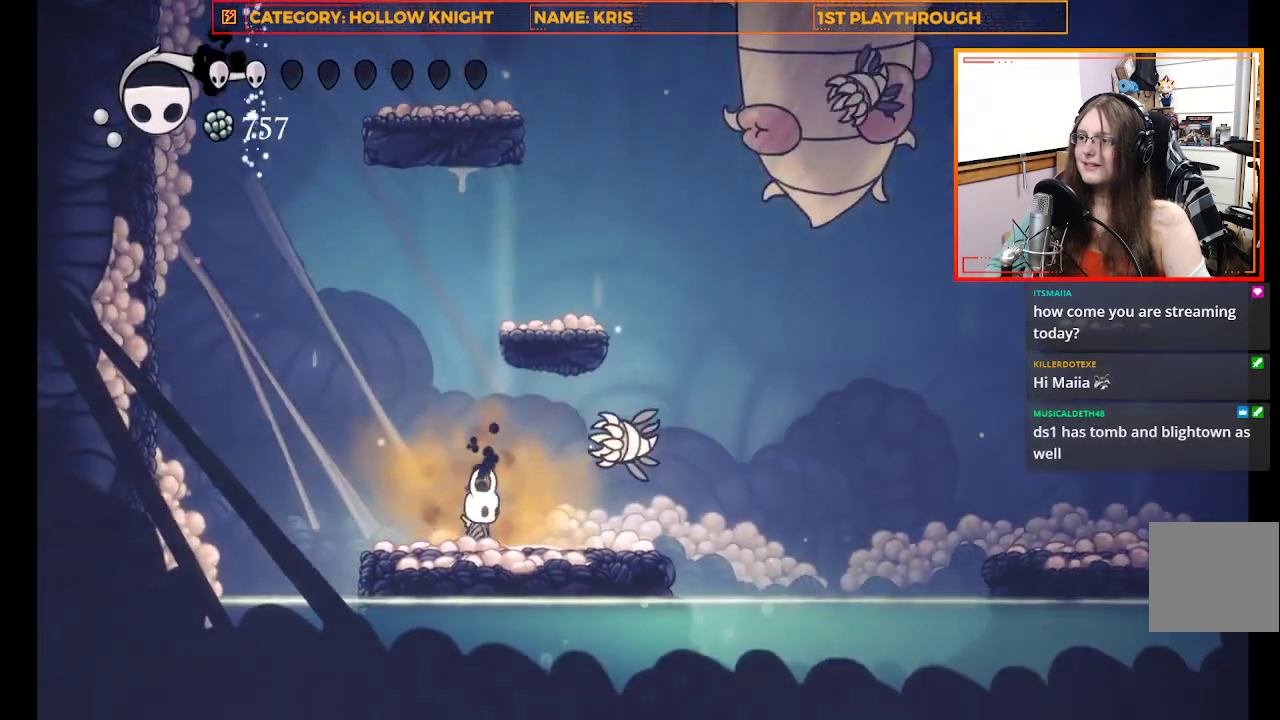
{"buttons": [], "left_stick": "center", "right_stick": "center", "events": [[133, "X", "up"], [200, "X", "down"], [333, "X", "up"], [400, "X", "down"], [500, "X", "up"]]}
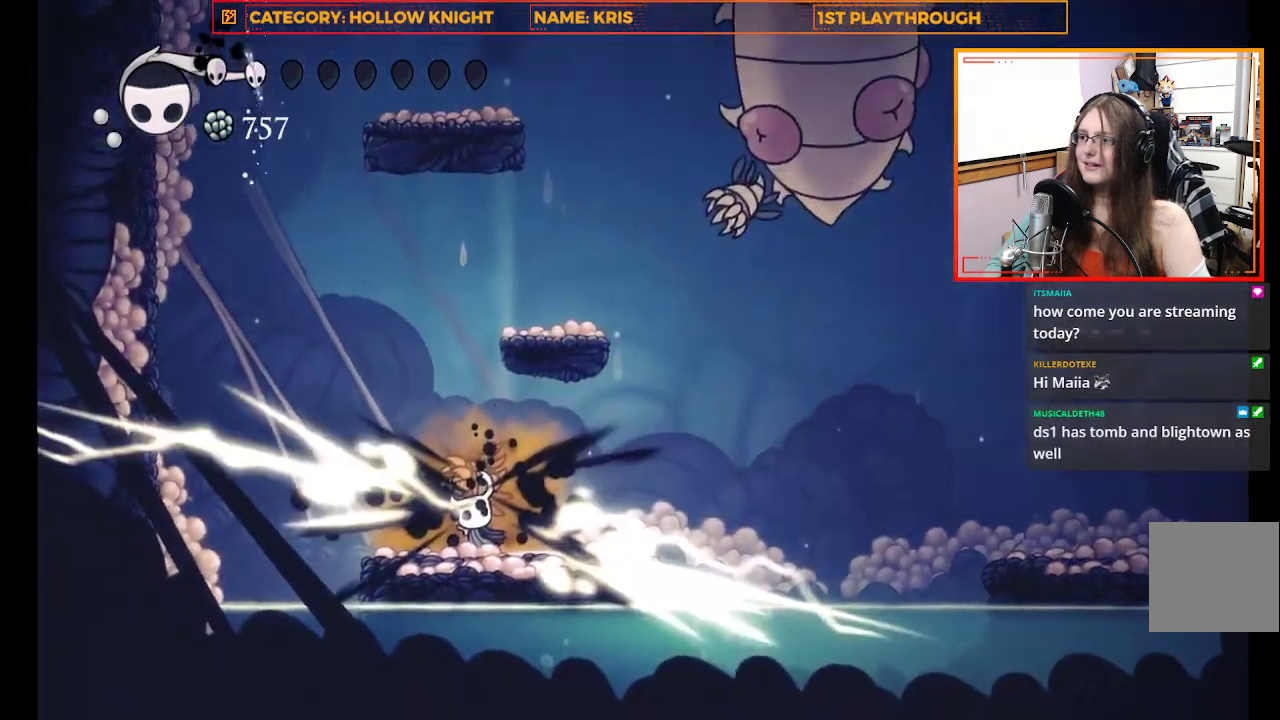
{"buttons": ["X"], "left_stick": "right", "right_stick": "center", "events": [[300, "left_stick", "right"], [467, "X", "down"]]}
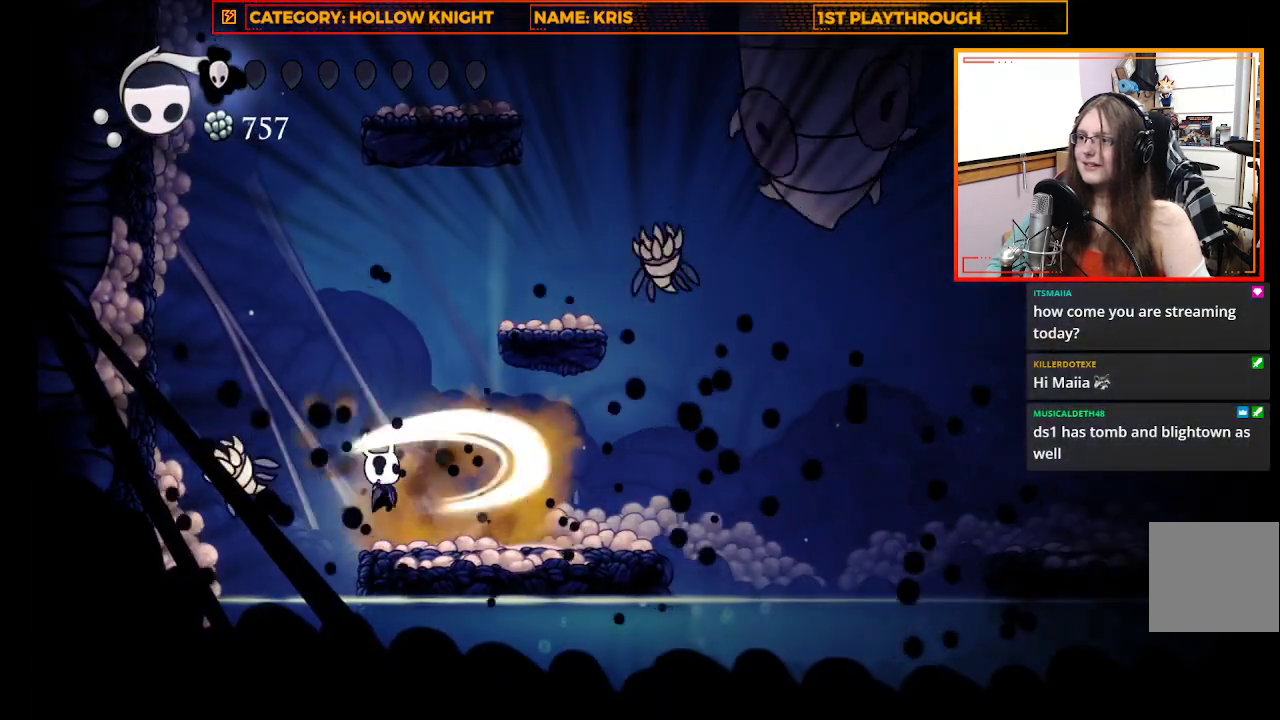
{"buttons": [], "left_stick": "center", "right_stick": "center", "events": [[100, "left_stick", "up-right"], [200, "X", "up"], [300, "left_stick", "up-left"], [467, "left_stick", "center"]]}
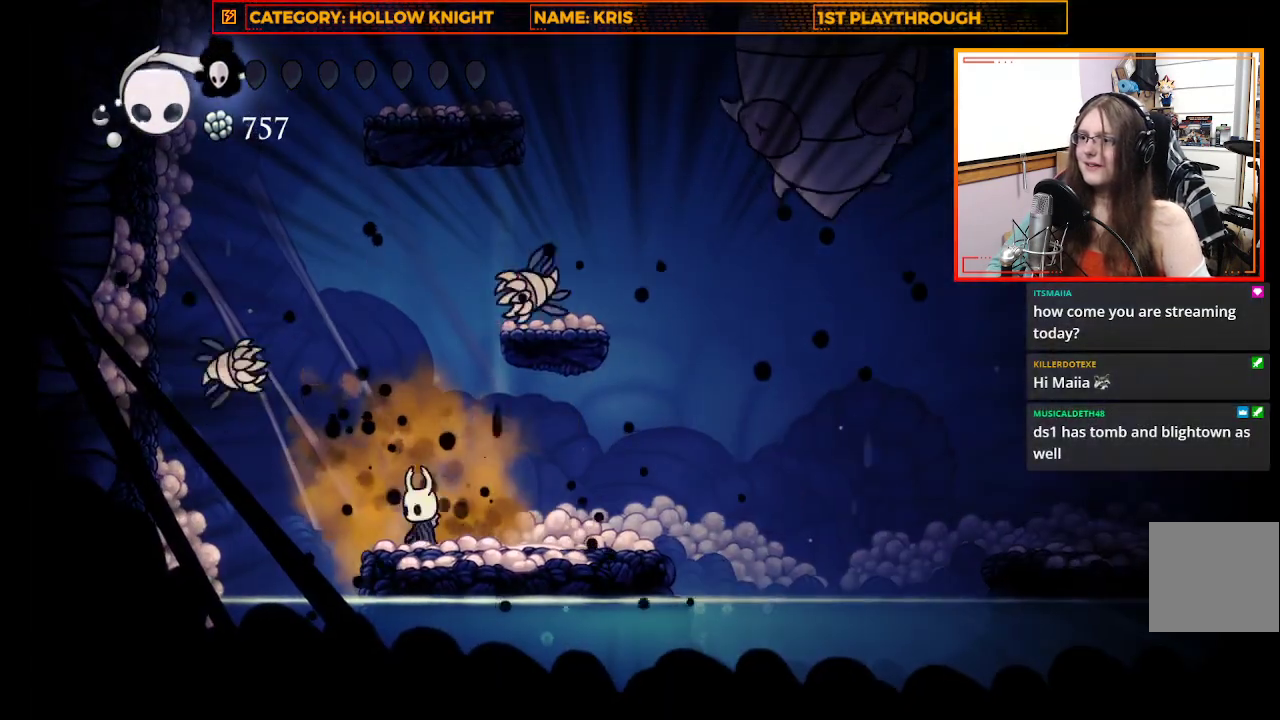
{"buttons": [], "left_stick": "up", "right_stick": "center", "events": [[167, "left_stick", "up-right"], [233, "left_stick", "up"], [267, "X", "down"], [467, "X", "up"]]}
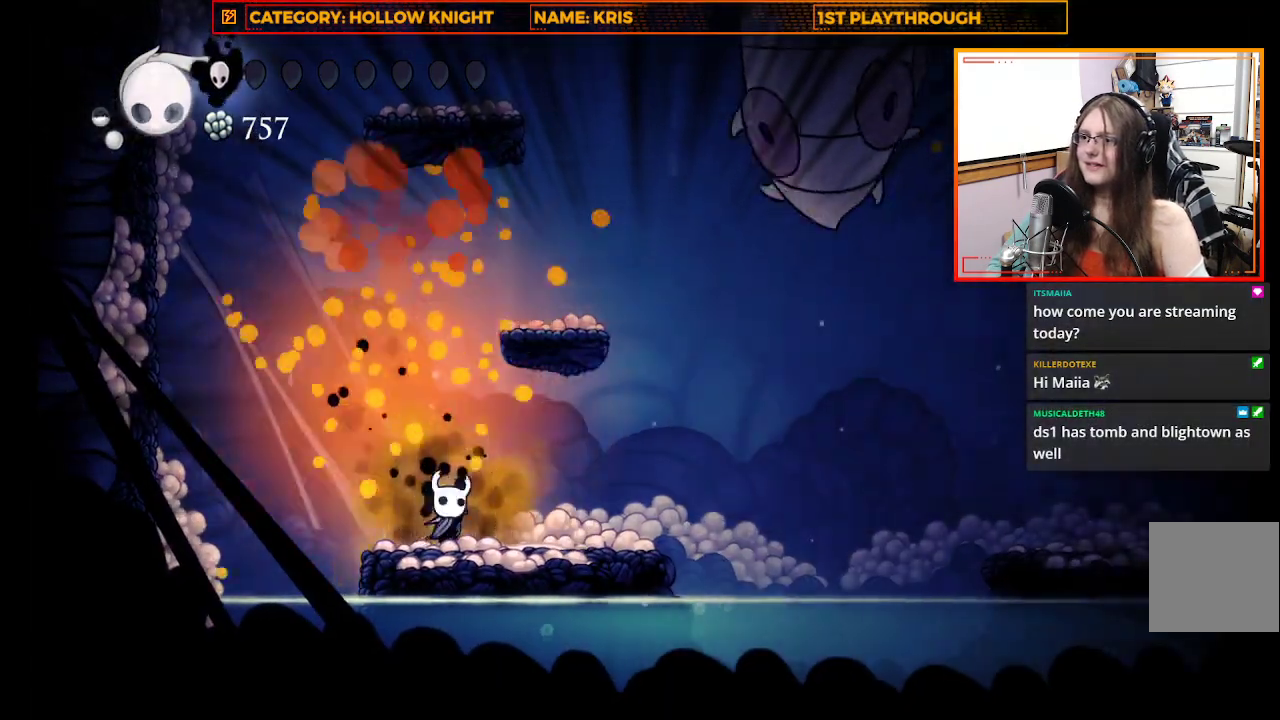
{"buttons": ["B"], "left_stick": "center", "right_stick": "center", "events": [[233, "left_stick", "center"], [333, "B", "down"]]}
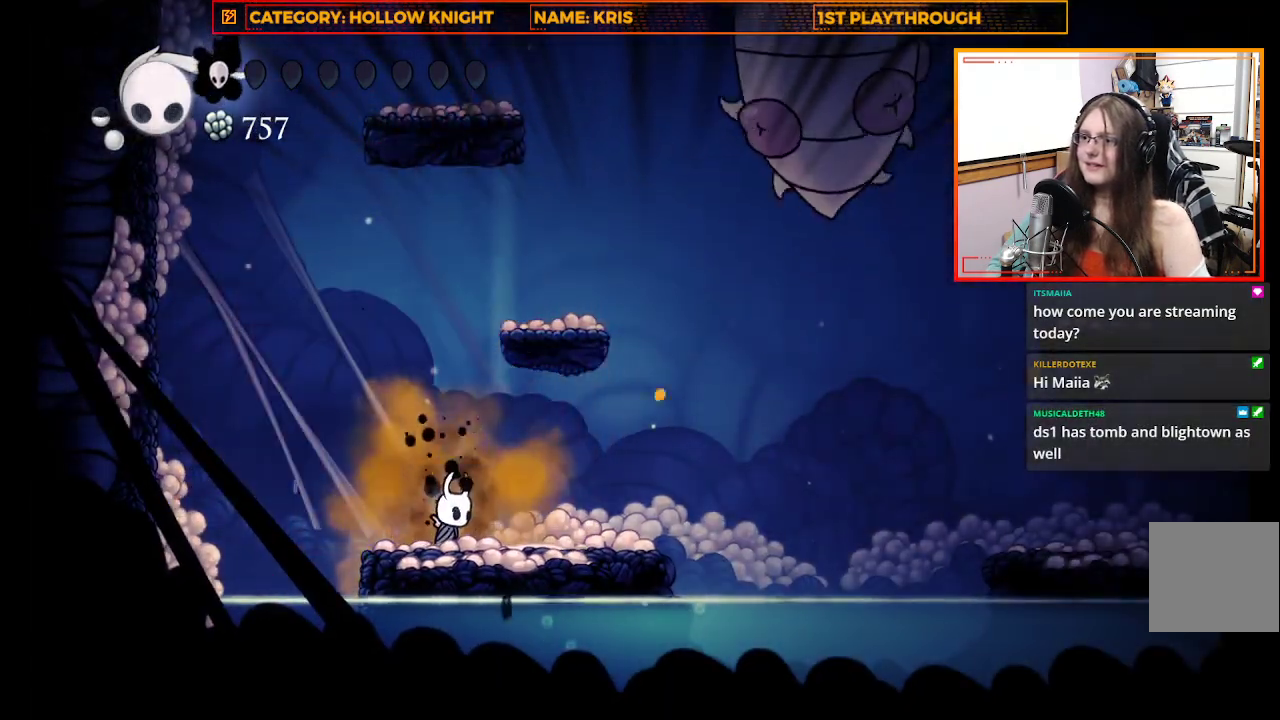
{"buttons": ["B"], "left_stick": "center", "right_stick": "center", "events": []}
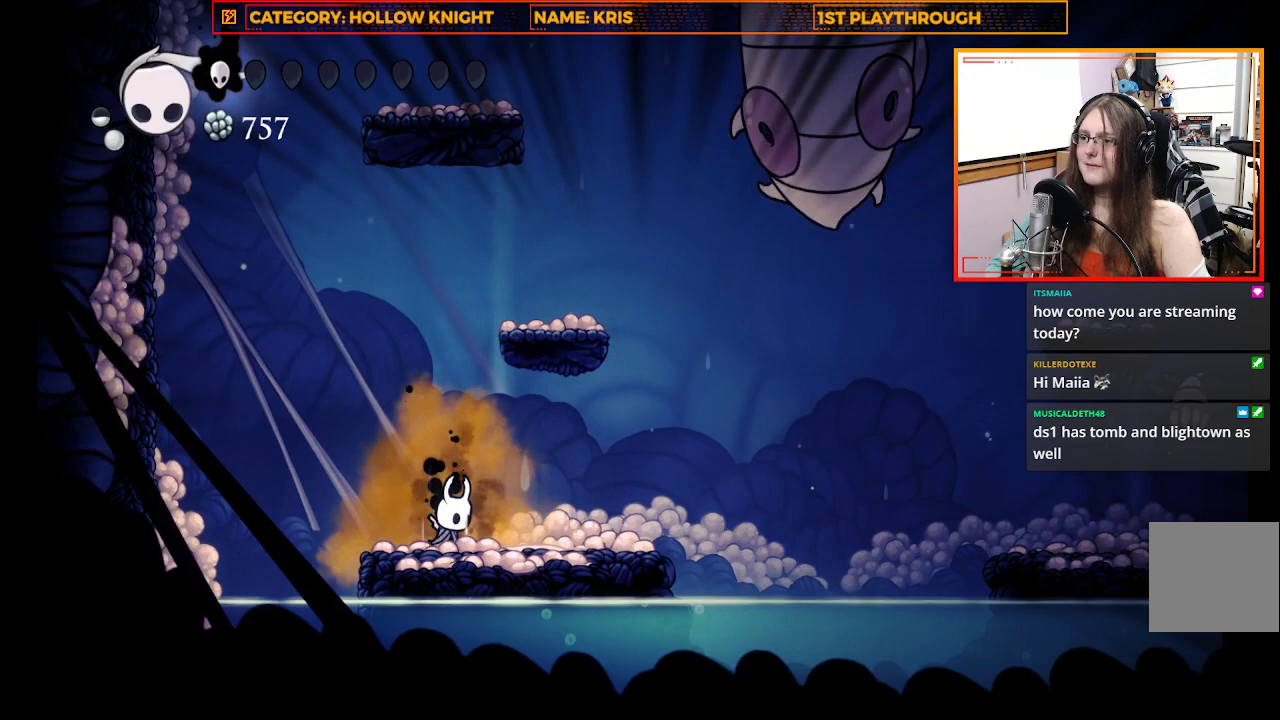
{"buttons": ["B"], "left_stick": "center", "right_stick": "center", "events": []}
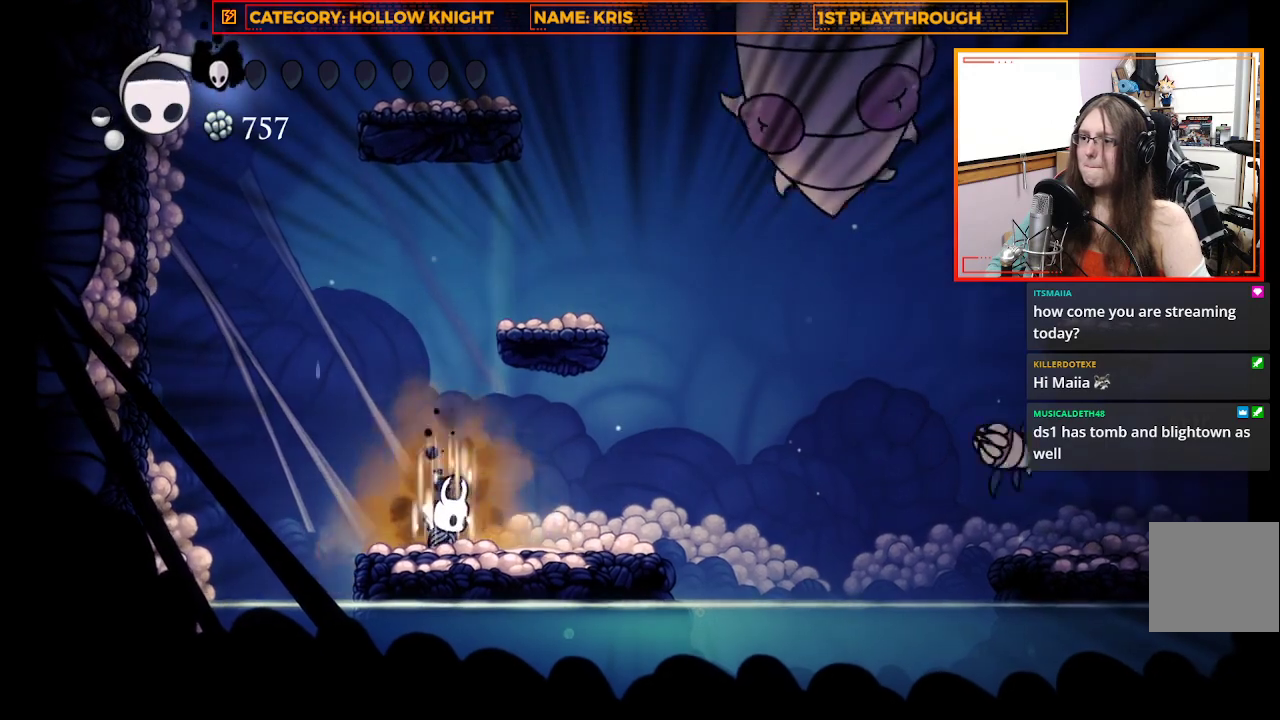
{"buttons": ["B"], "left_stick": "up-left", "right_stick": "center"}
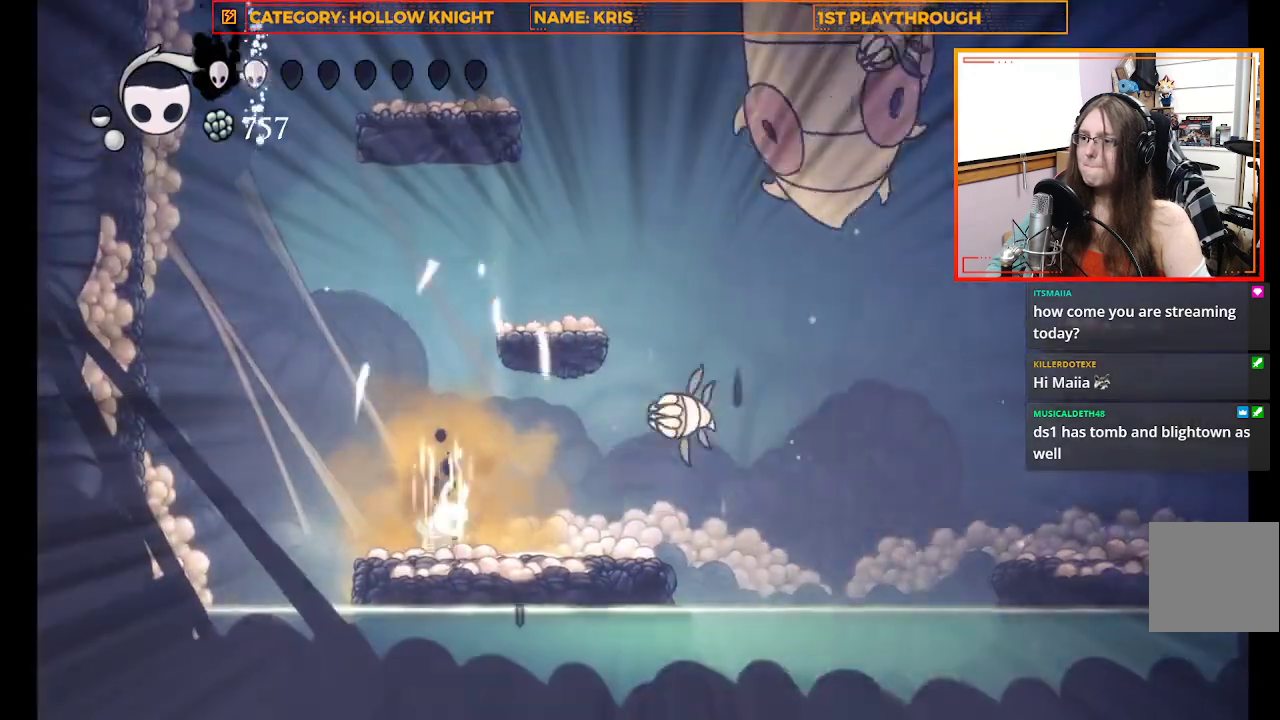
{"buttons": ["L3"], "left_stick": "left", "right_stick": "center", "events": [[33, "left_stick", "left"], [67, "B", "up"], [167, "L3", "down"], [200, "R2", "down"], [433, "R2", "up"]]}
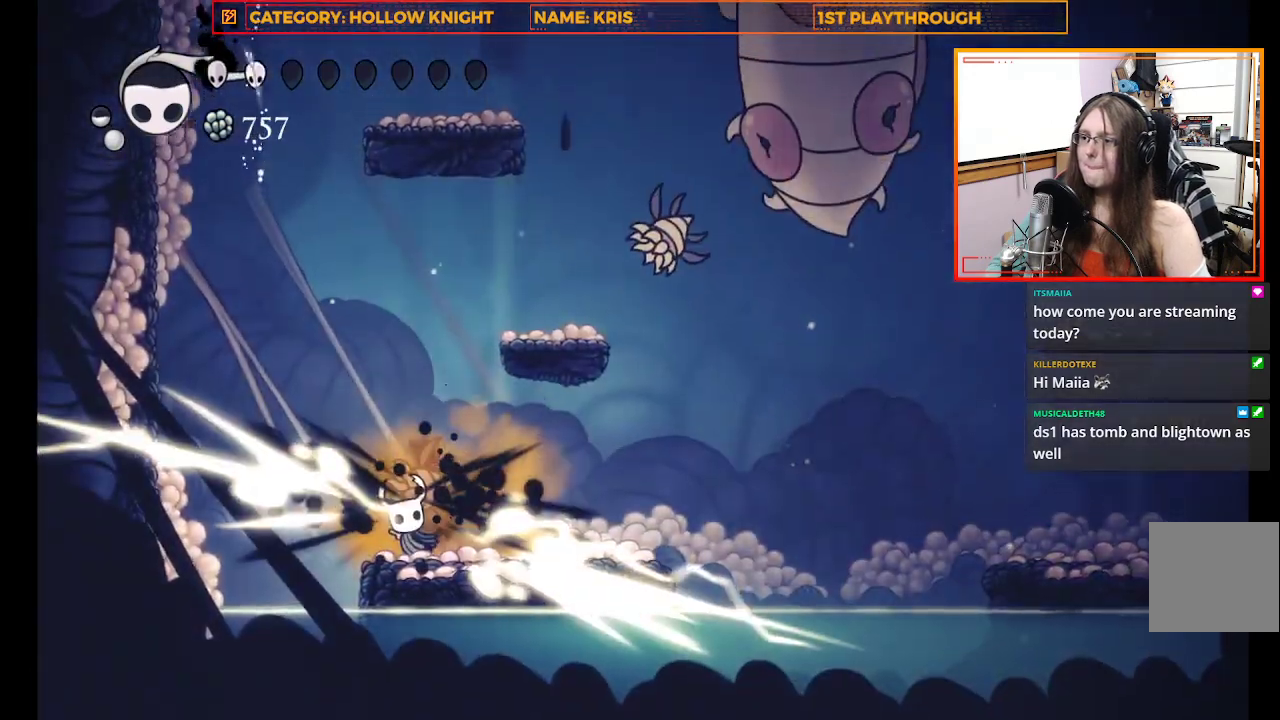
{"buttons": ["A"], "left_stick": "right", "right_stick": "center", "events": [[67, "L3", "up"], [200, "left_stick", "right"], [500, "A", "down"]]}
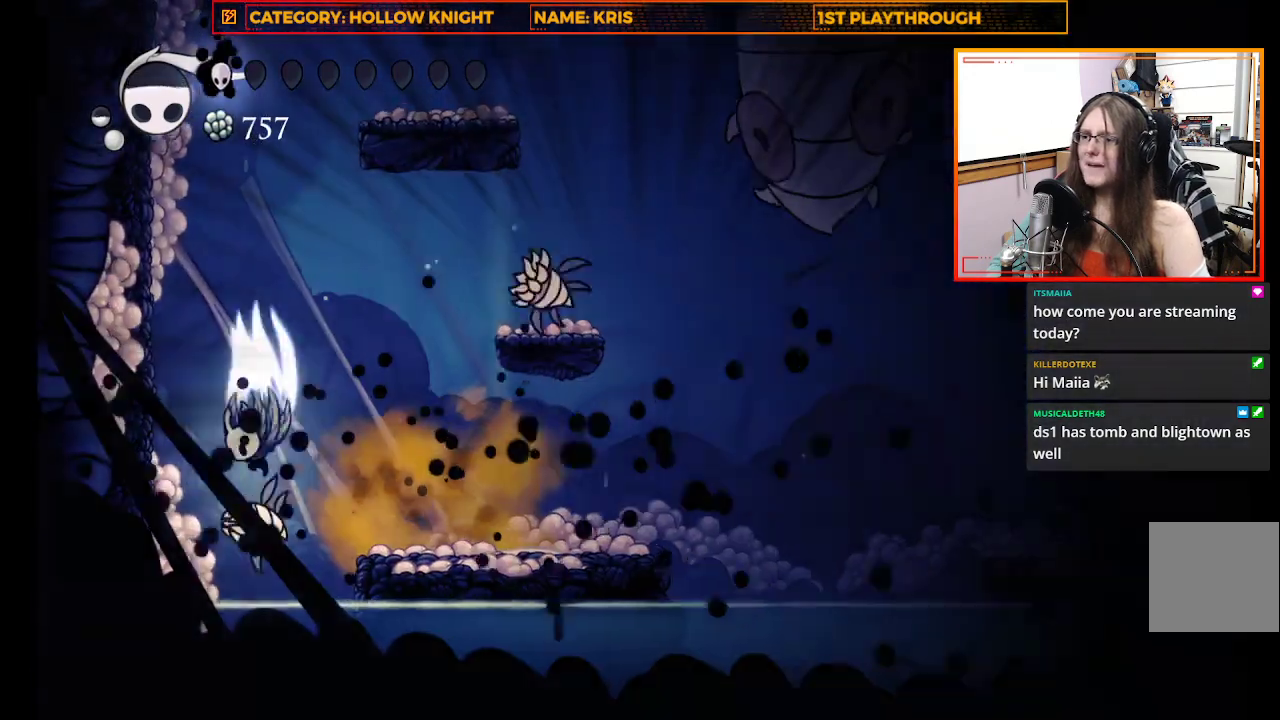
{"buttons": ["X"], "left_stick": "up", "right_stick": "center", "events": [[300, "A", "up"], [400, "left_stick", "up"], [433, "X", "down"]]}
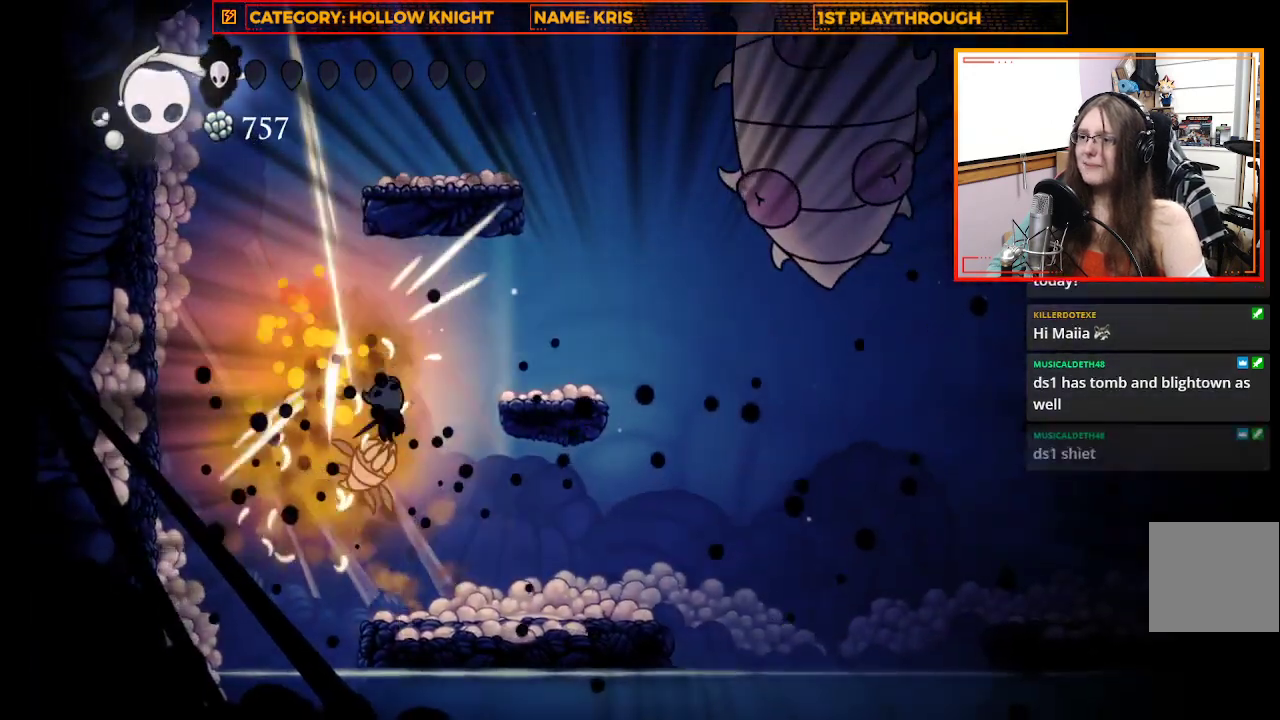
{"buttons": [], "left_stick": "up-right", "right_stick": "center", "events": [[133, "X", "up"], [300, "X", "down"], [433, "left_stick", "up-right"], [500, "X", "up"]]}
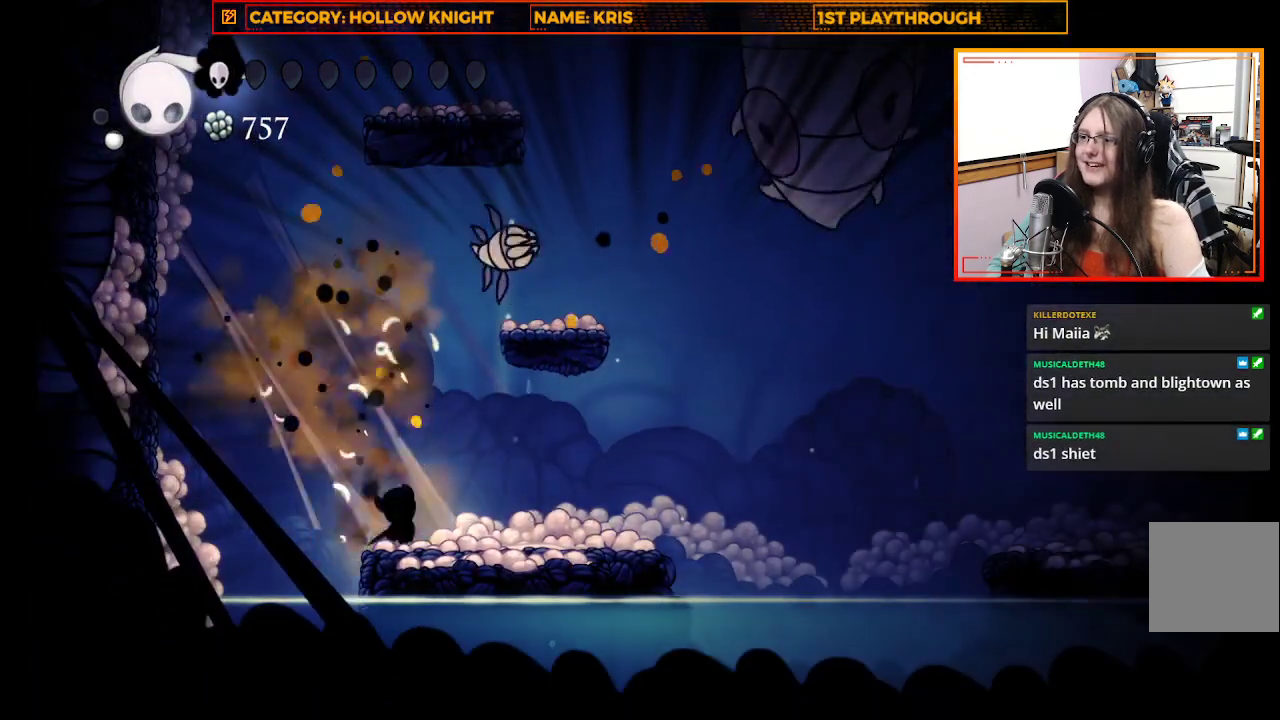
{"buttons": ["X"], "left_stick": "up", "right_stick": "center", "events": [[233, "left_stick", "up"], [333, "X", "down"]]}
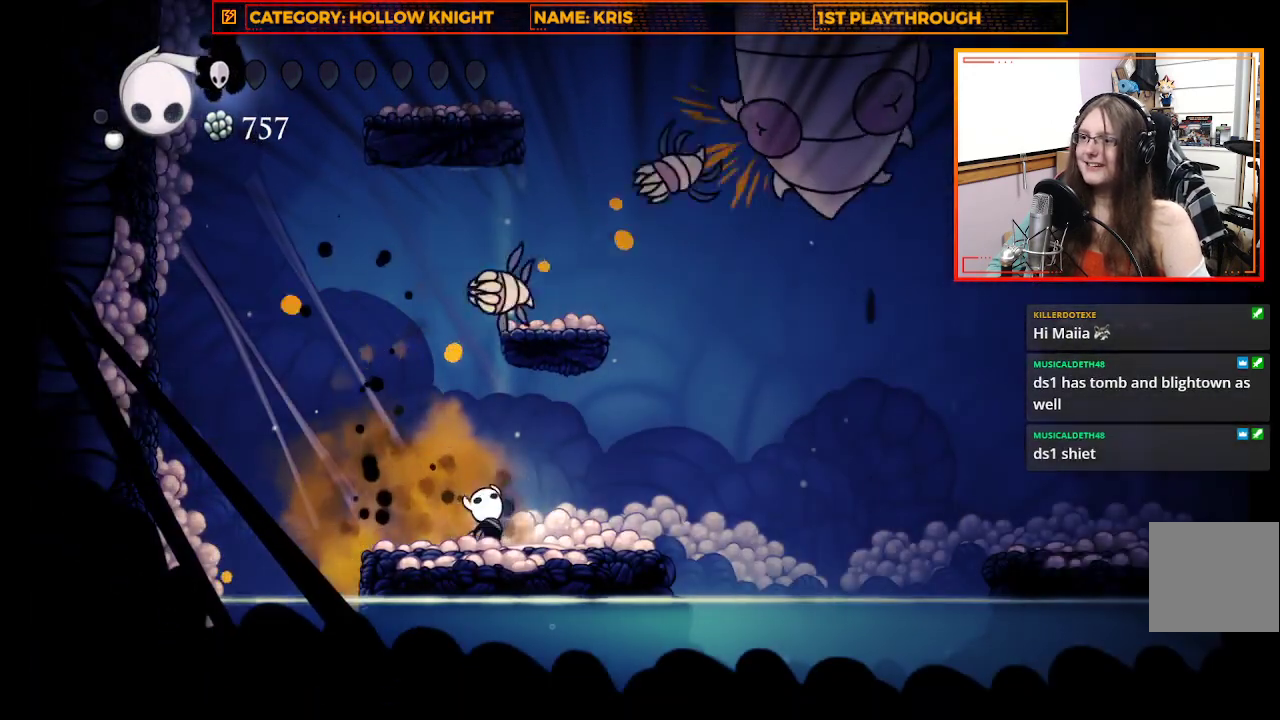
{"buttons": ["X"], "left_stick": "up", "right_stick": "center", "events": [[33, "X", "up"], [400, "X", "down"]]}
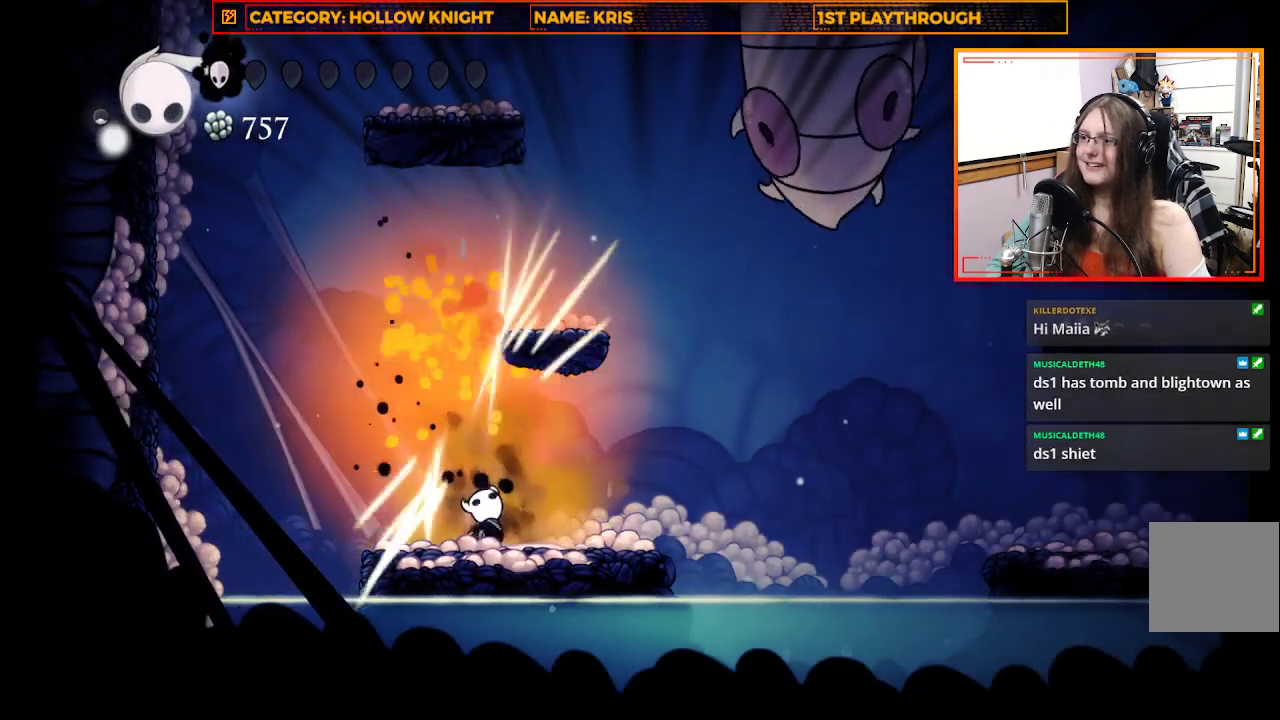
{"buttons": [], "left_stick": "up", "right_stick": "center", "events": [[67, "X", "up"]]}
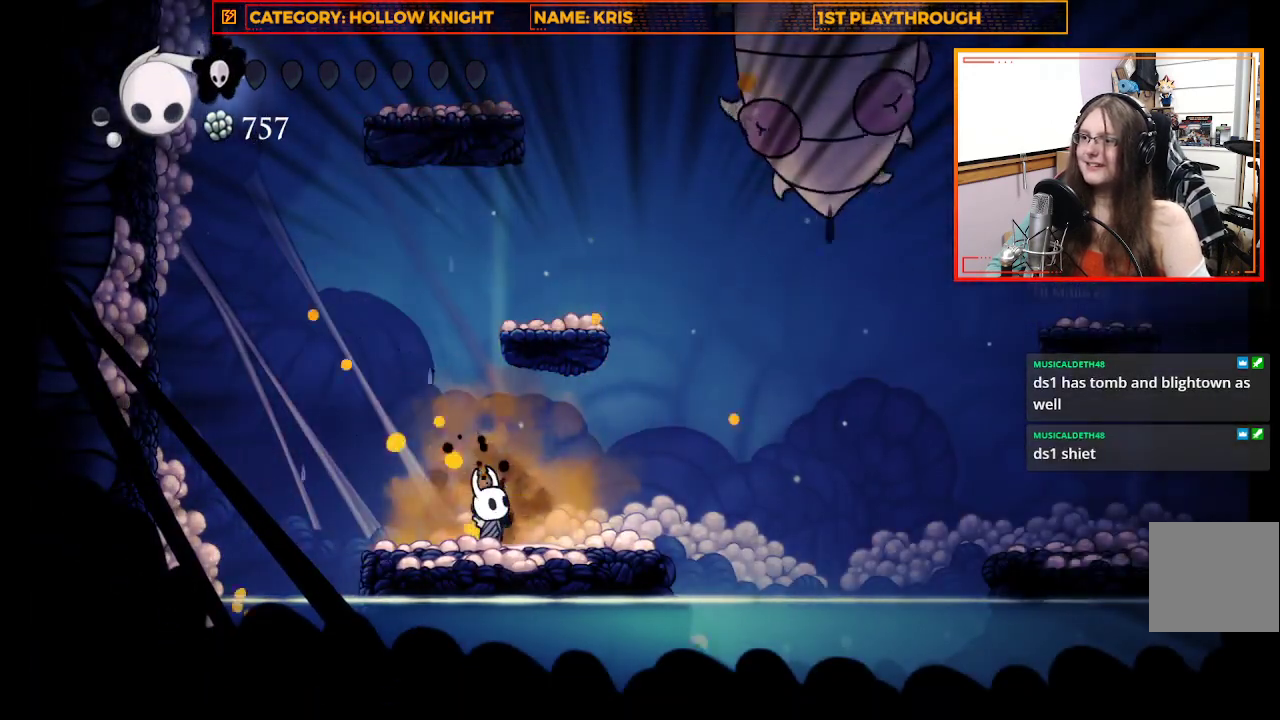
{"buttons": [], "left_stick": "up-right", "right_stick": "center", "events": [[67, "A", "down"], [233, "left_stick", "up-left"], [433, "left_stick", "up-right"], [467, "A", "up"]]}
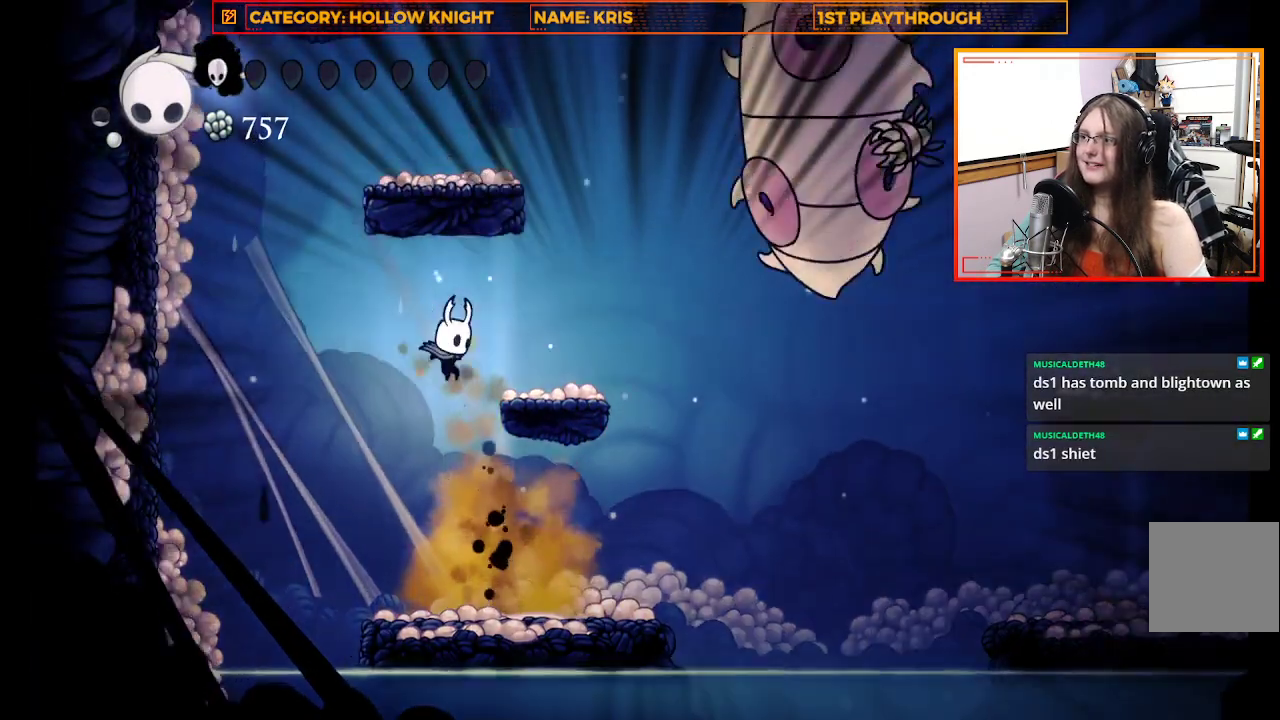
{"buttons": ["A"], "left_stick": "up-left", "right_stick": "center", "events": [[267, "A", "down"], [433, "left_stick", "up-left"]]}